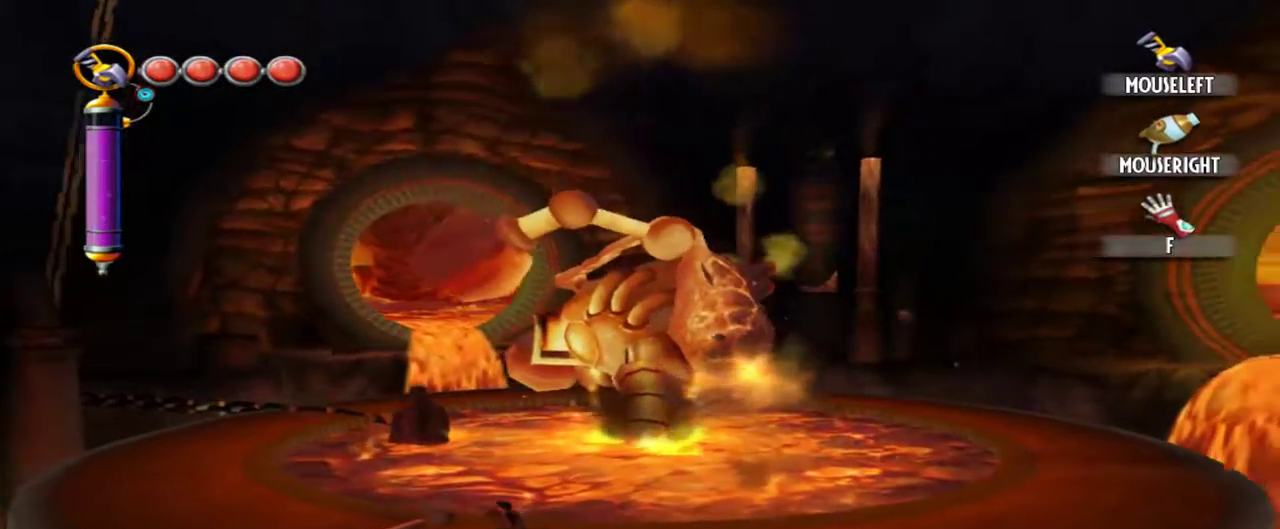
Gameplay with keyboard and mouse; each line is a JSON object with the keys and mouse buttons held at the frame after it. "events" lists presses ("down") and releases ("up") of "1", "2", "3", "4", "5", "a", "alt", "c", "caps_lock", "d", "e", "f", "g", "q", "r", "s", "shift", "space", "t", "tab", "v", "w", "x", "z", "mouse_left", "mouse_middle", "mouse_right", "mouse_mb4", "mouse_mb5", "mouse_wheel_up" and "mouse_wheel_down" between this image and that frame as [ms after this image, input, new state], when the widget could be followed in between. "mouse_left", "mouse_middle", "mouse_right", "mouse_mb4", "mouse_mb5", "mouse_wheel_up", "mouse_wheel_down" = the "left", "middle", "right", "mb4", "mb5", "wheel_up", "wheel_down" buttons of the "mouse" list. No other keys are recorded. Not read: mouse_move.
{"keys": ["a"], "mouse": [], "events": []}
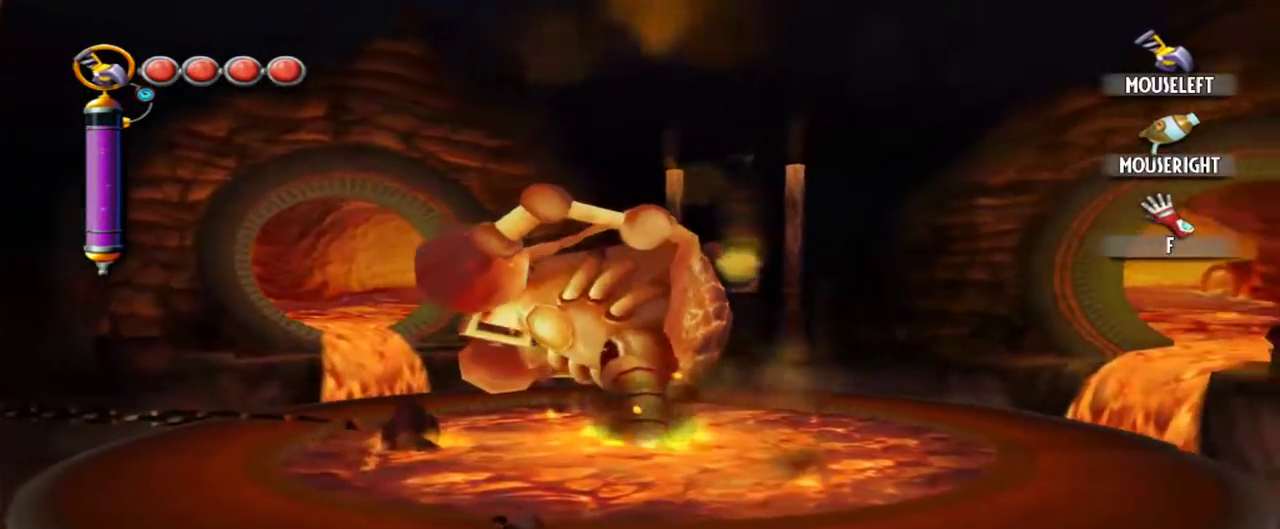
{"keys": [], "mouse": [], "events": [[34, "a", "up"]]}
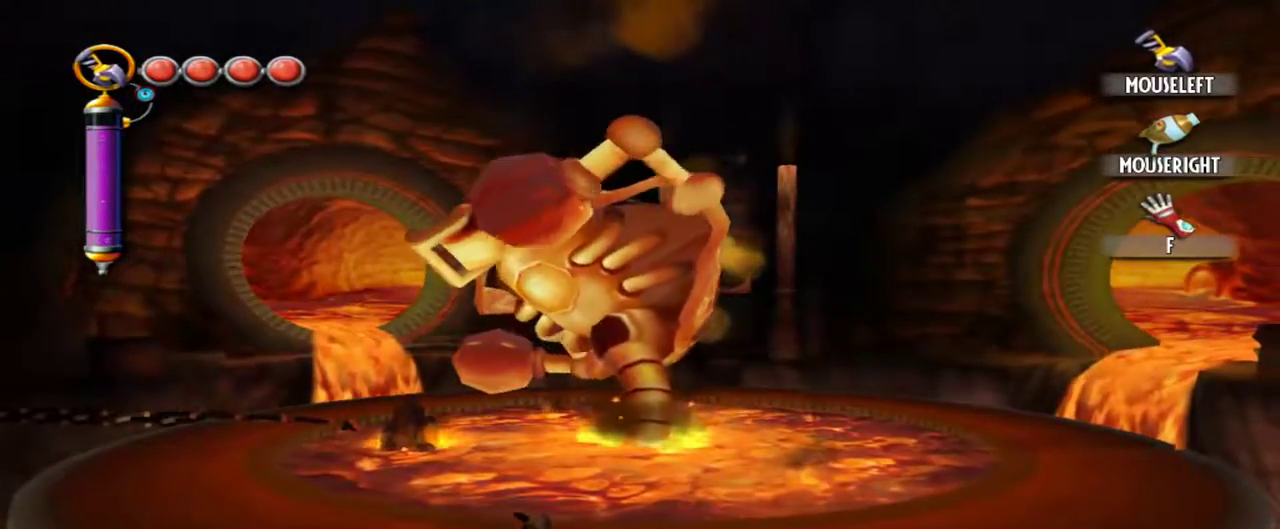
{"keys": [], "mouse": [], "events": []}
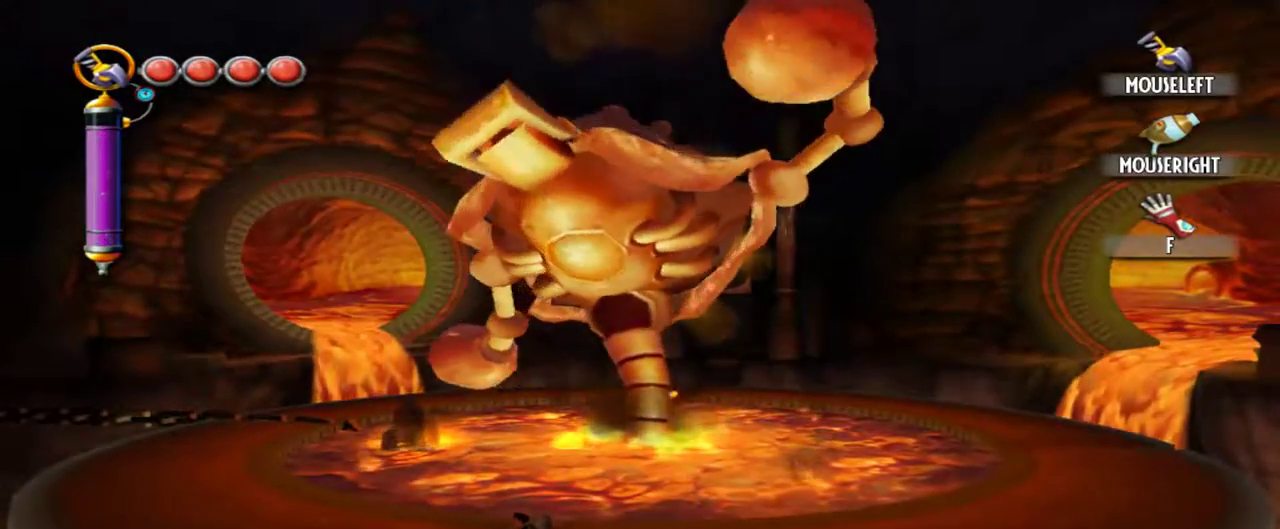
{"keys": ["a"], "mouse": [], "events": [[400, "a", "down"]]}
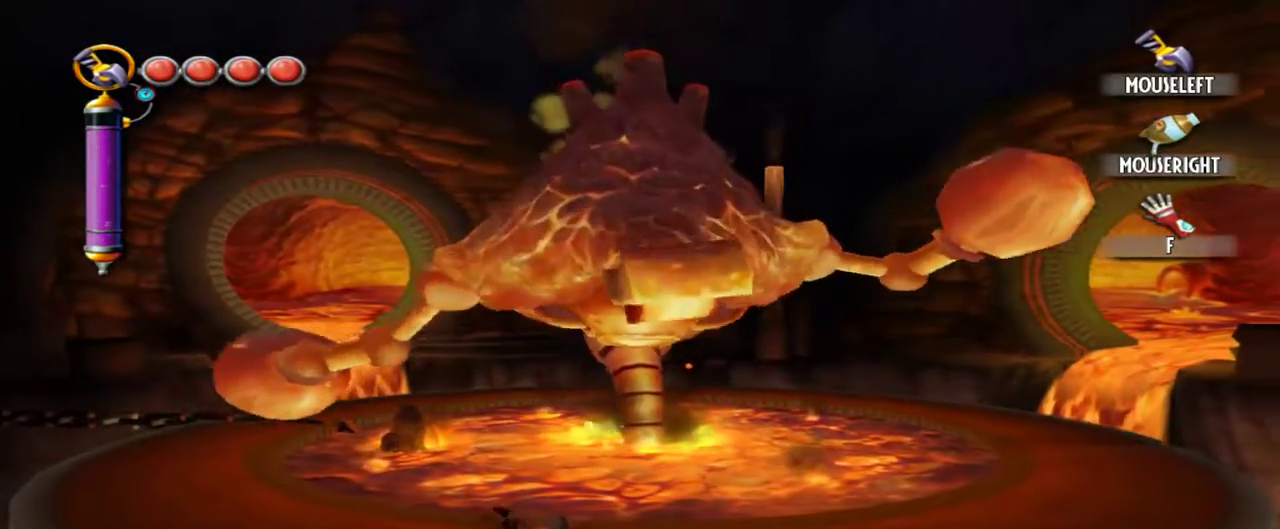
{"keys": [], "mouse": [], "events": [[84, "a", "up"]]}
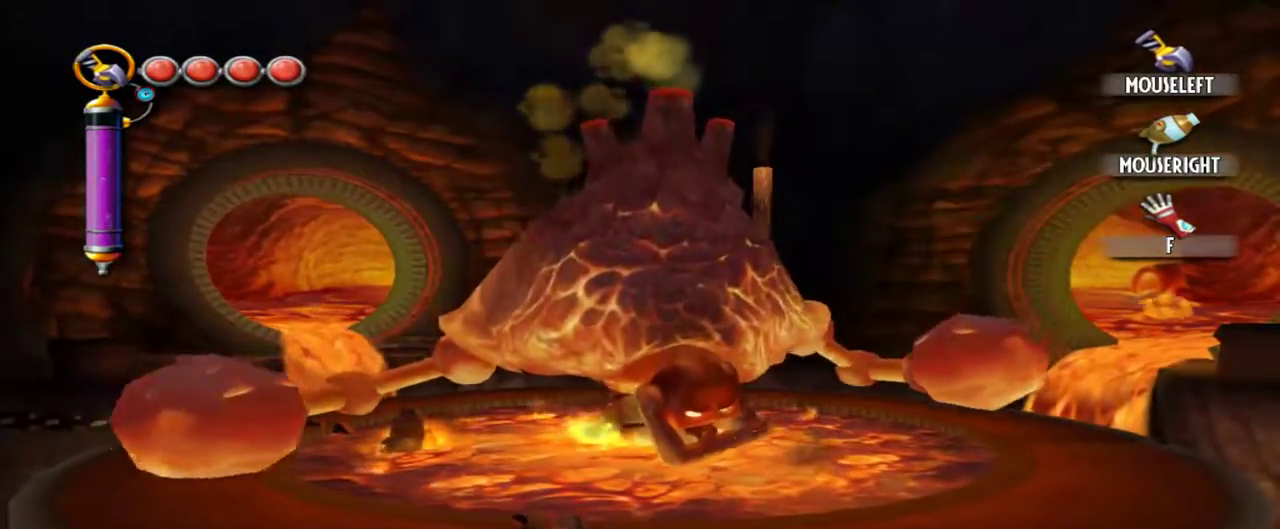
{"keys": [], "mouse": [], "events": []}
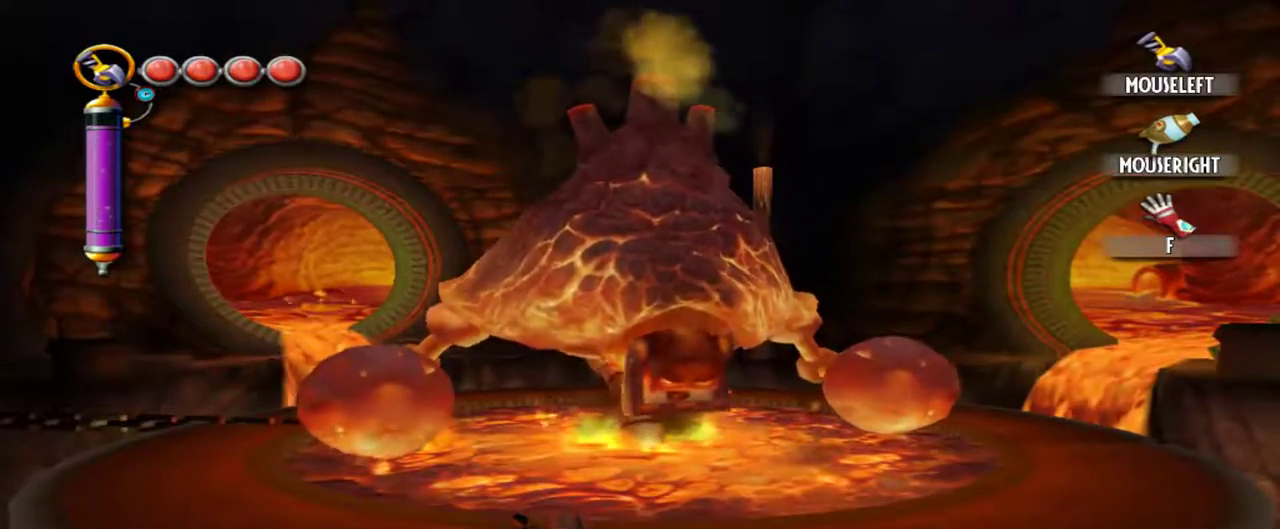
{"keys": [], "mouse": [], "events": []}
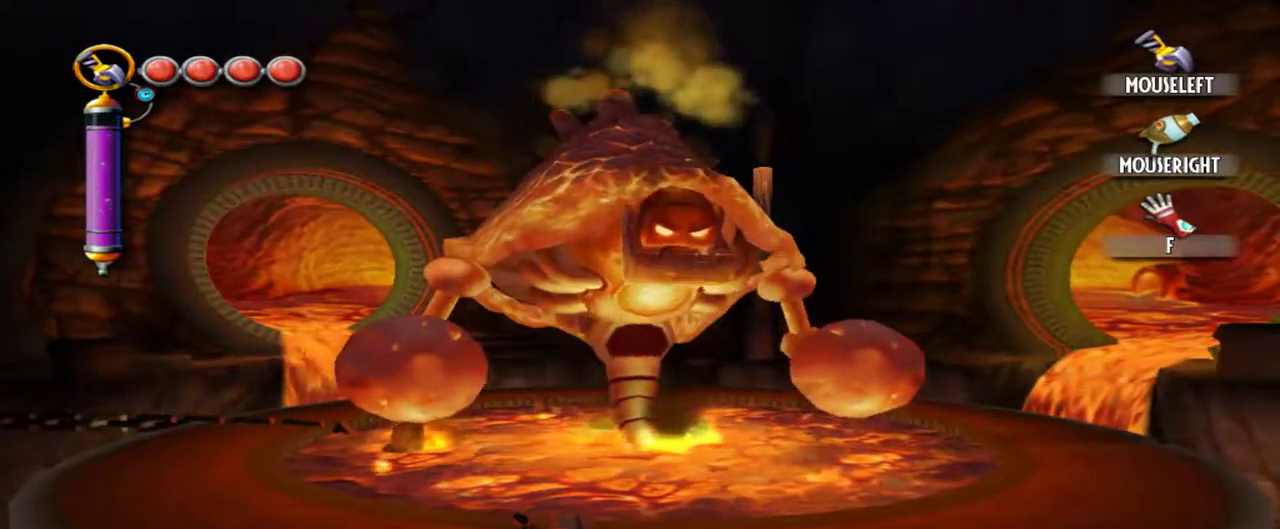
{"keys": ["a"], "mouse": [], "events": [[267, "a", "down"]]}
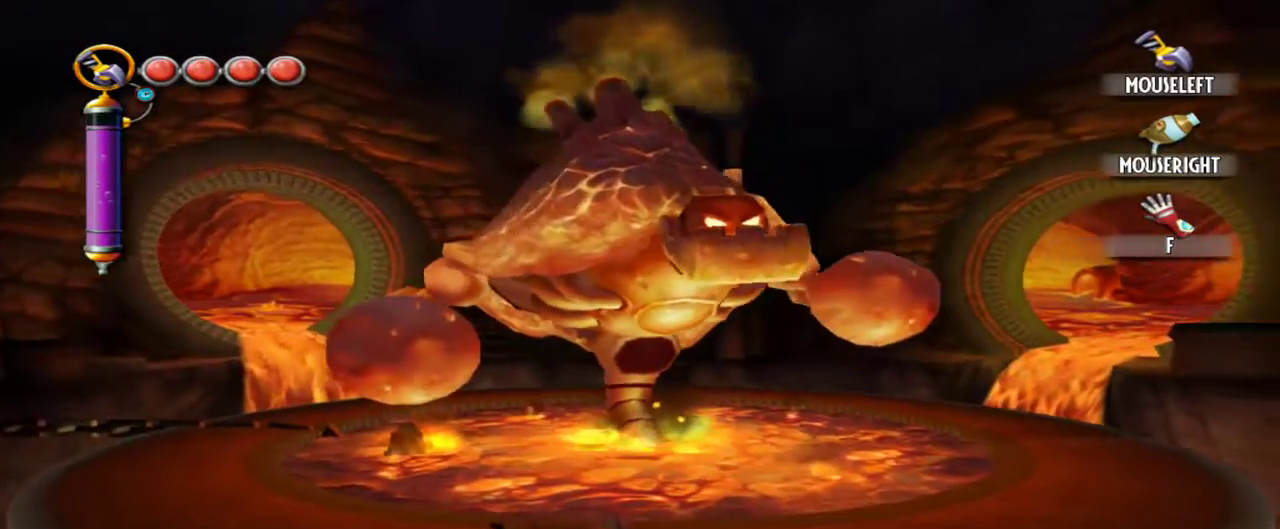
{"keys": [], "mouse": [], "events": [[334, "a", "up"]]}
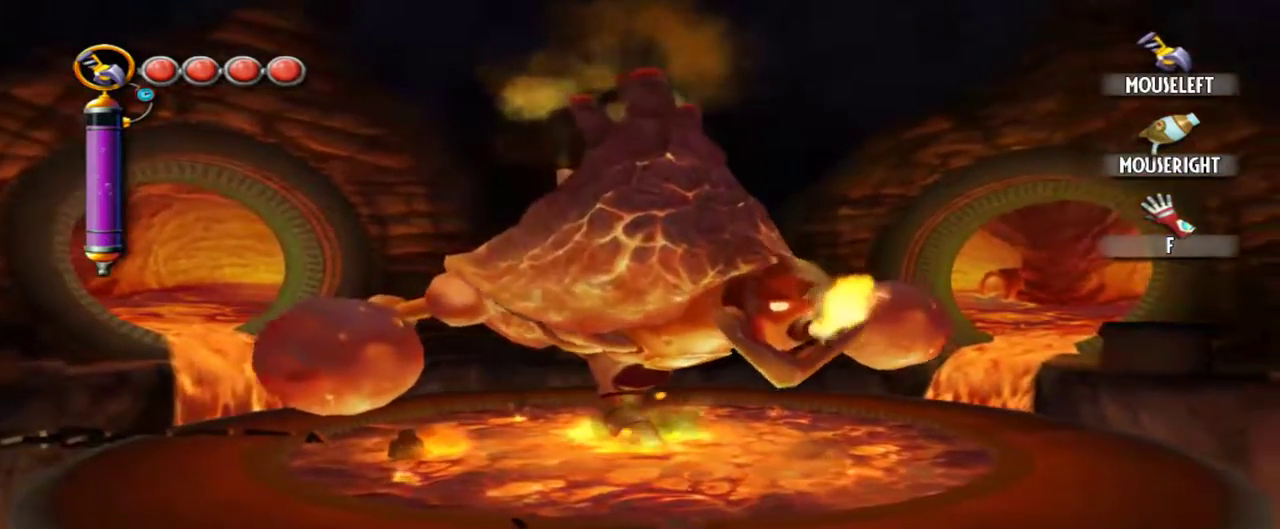
{"keys": ["a"], "mouse": [], "events": [[250, "a", "down"]]}
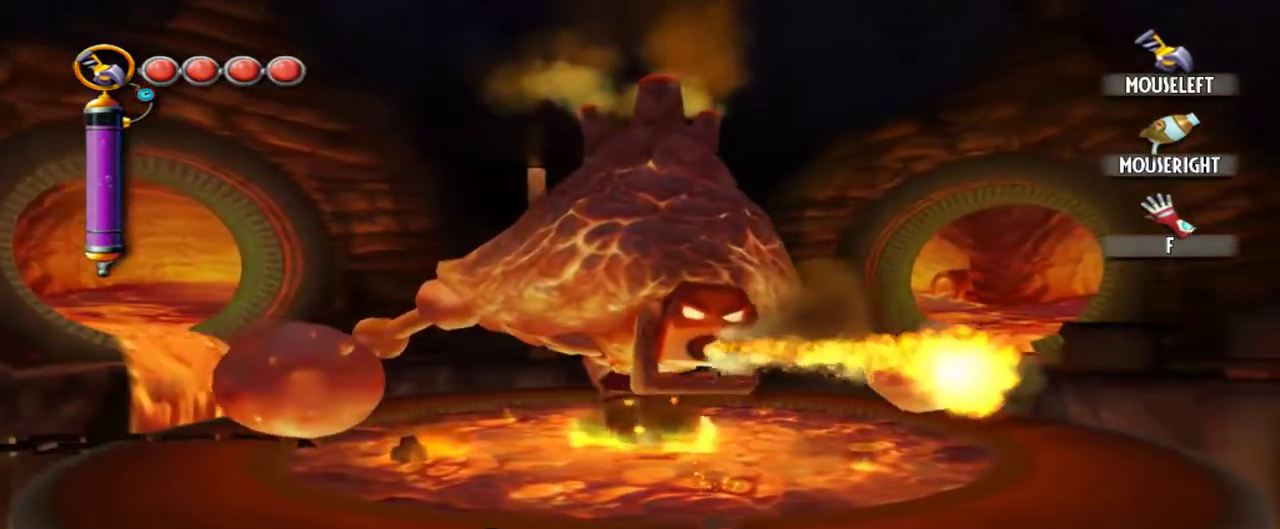
{"keys": [], "mouse": [], "events": [[34, "w", "down"], [267, "w", "up"], [467, "a", "up"]]}
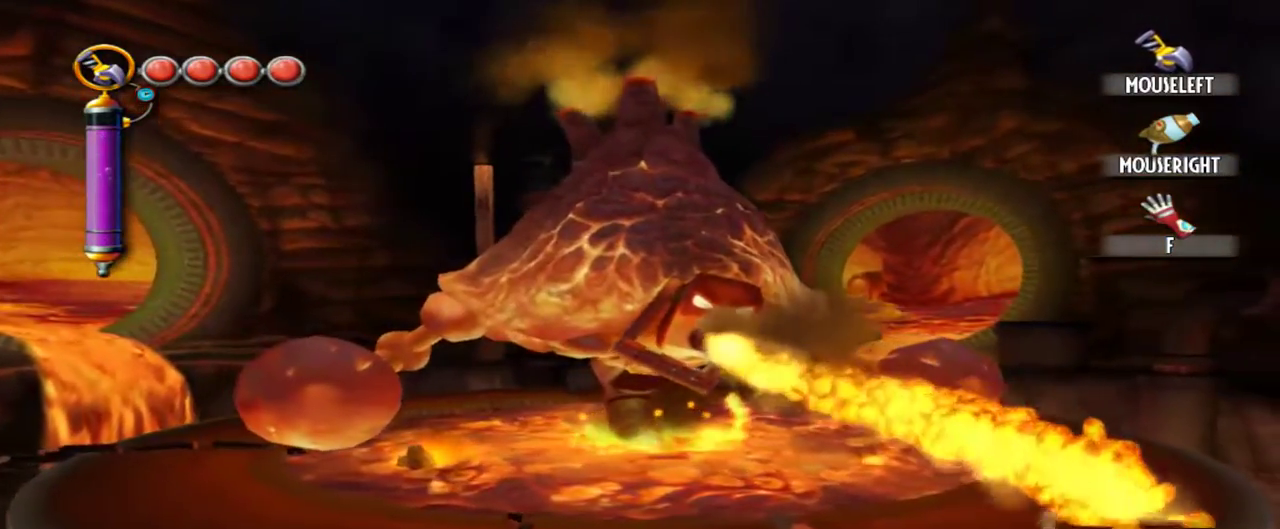
{"keys": [], "mouse": [], "events": []}
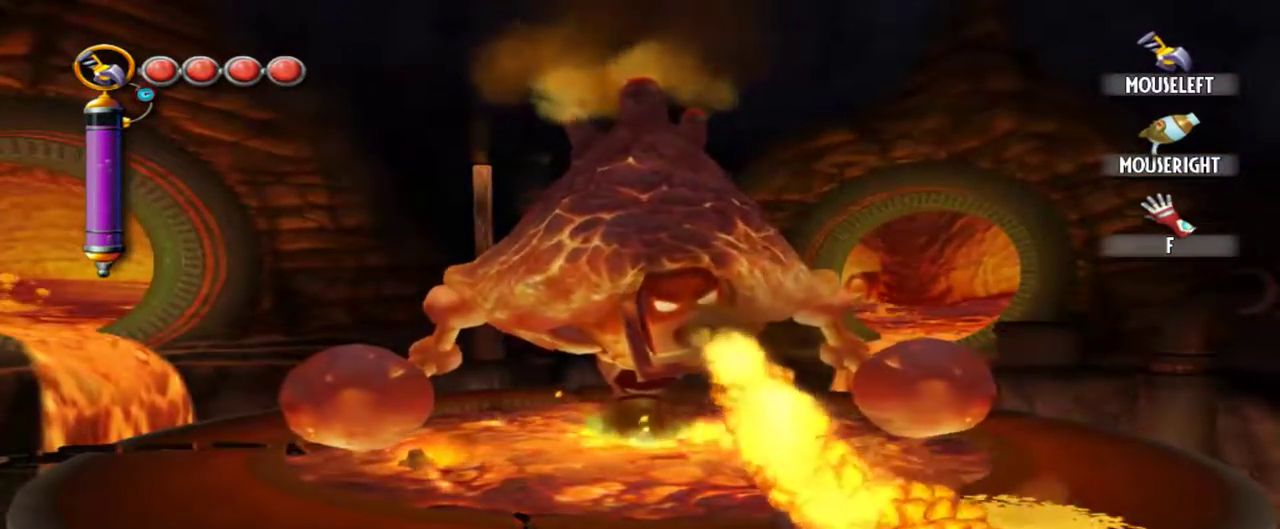
{"keys": [], "mouse": [], "events": []}
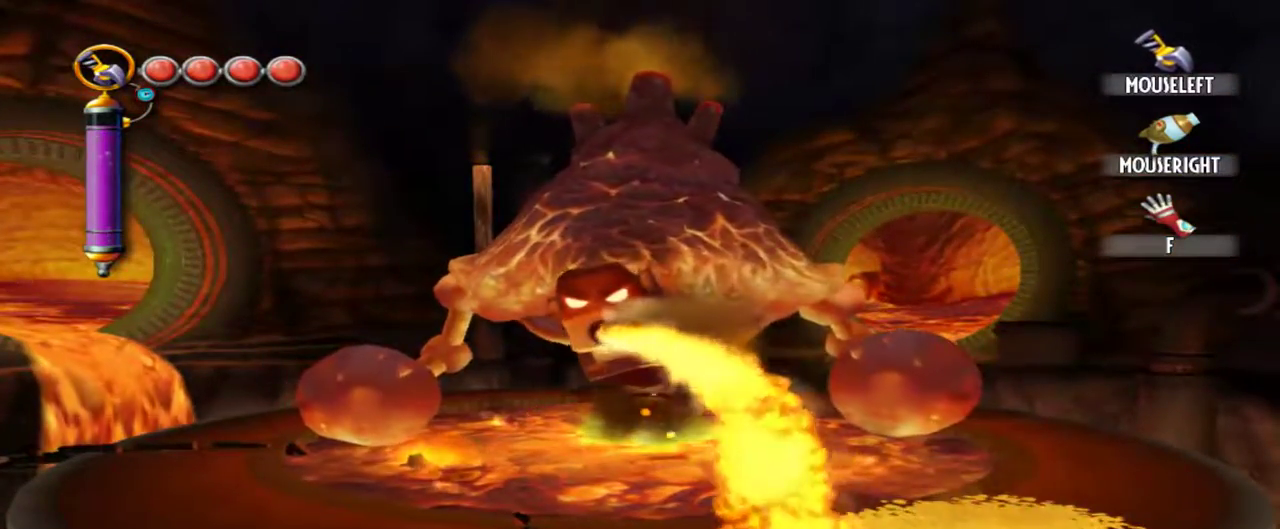
{"keys": ["a", "w"], "mouse": [], "events": [[234, "a", "down"], [367, "w", "down"]]}
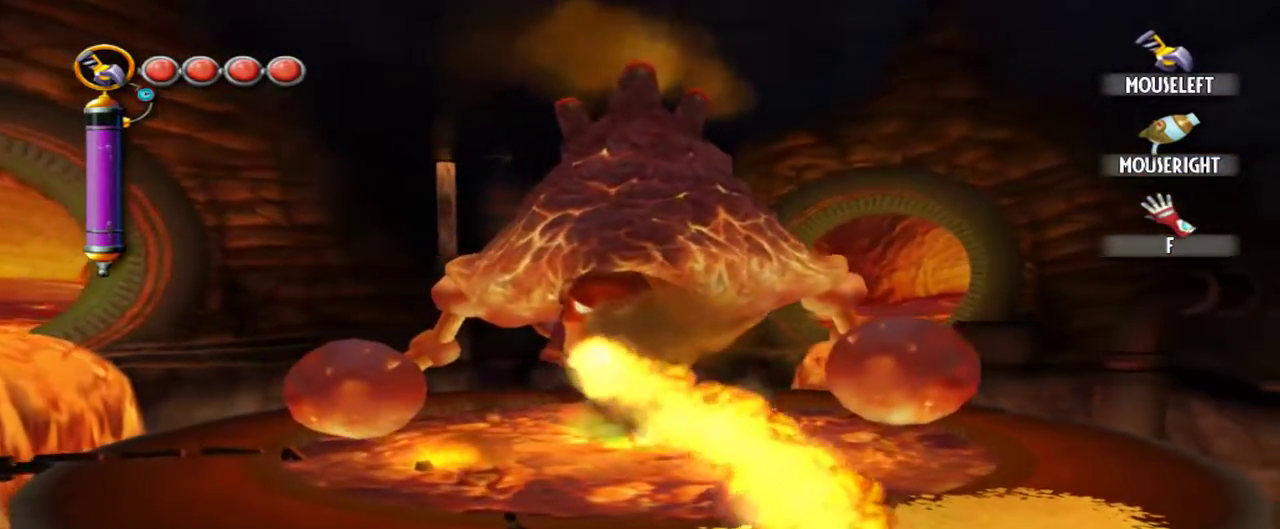
{"keys": ["a"], "mouse": [], "events": [[150, "w", "up"]]}
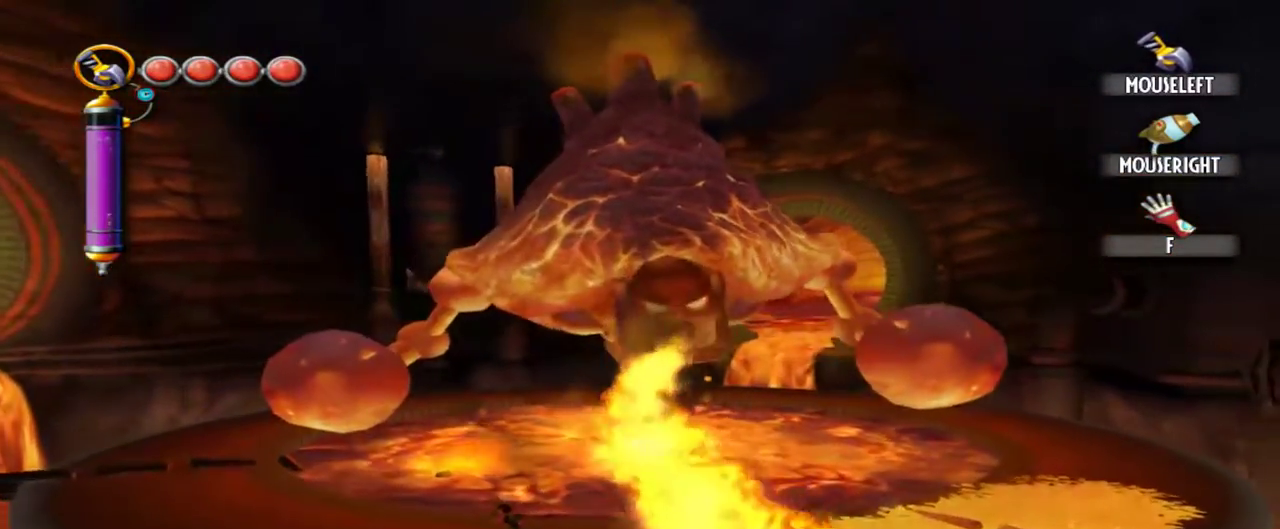
{"keys": ["a"], "mouse": [], "events": []}
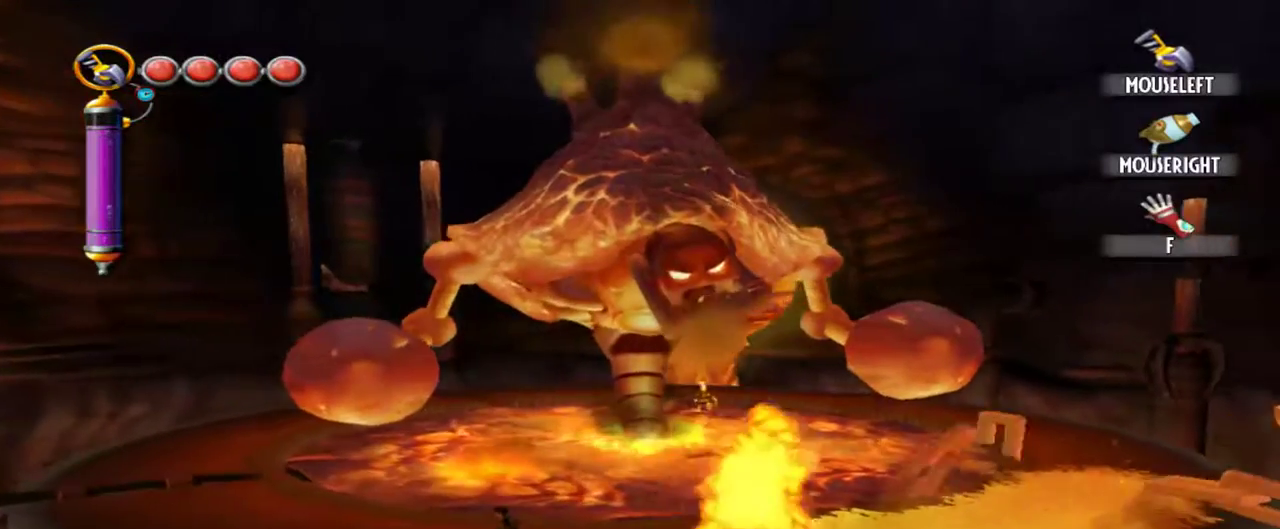
{"keys": ["a"], "mouse": [], "events": []}